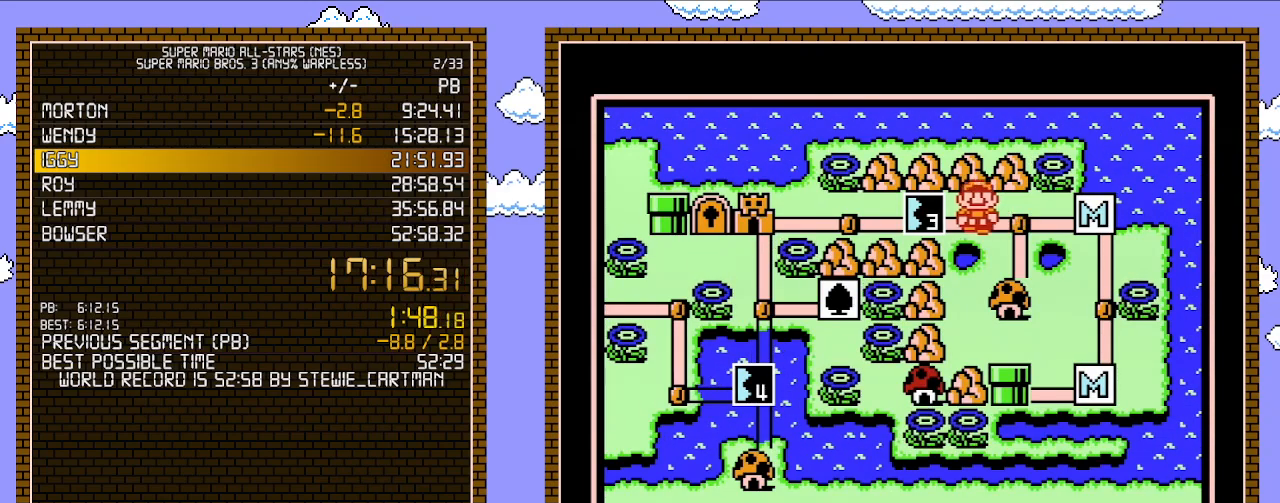
Gameplay with a controller (Nintendo layout); each line is a JSON object with the inputs held at the frame after it. "events" lists button and stick changes between this image and that frame as [ms after this image, input, new state], when the widget could be followed in between. Not read: L3 R3.
{"buttons": ["DPAD_LEFT"], "events": []}
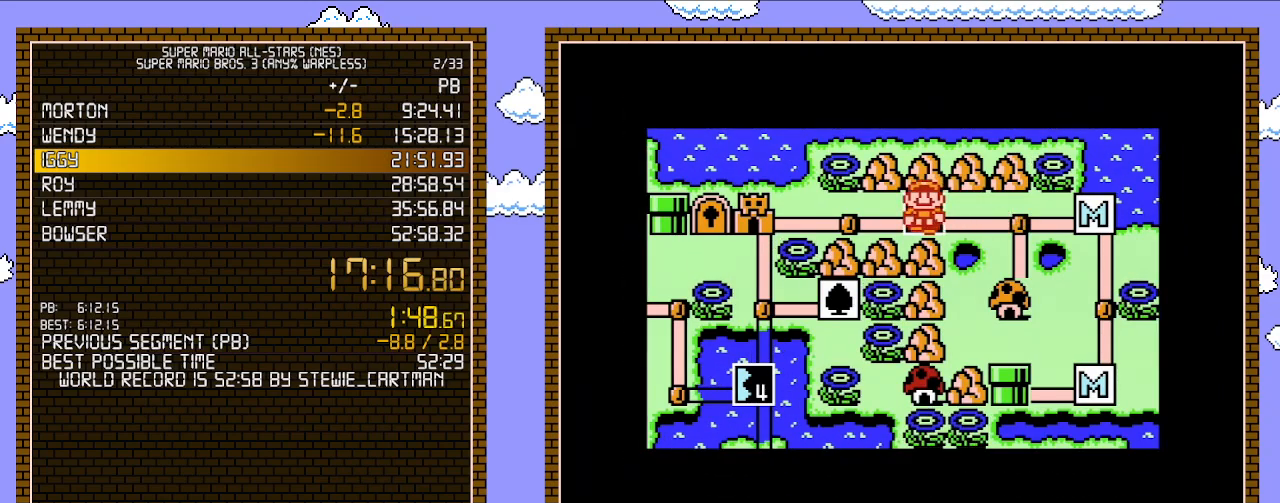
{"buttons": ["DPAD_LEFT"], "events": []}
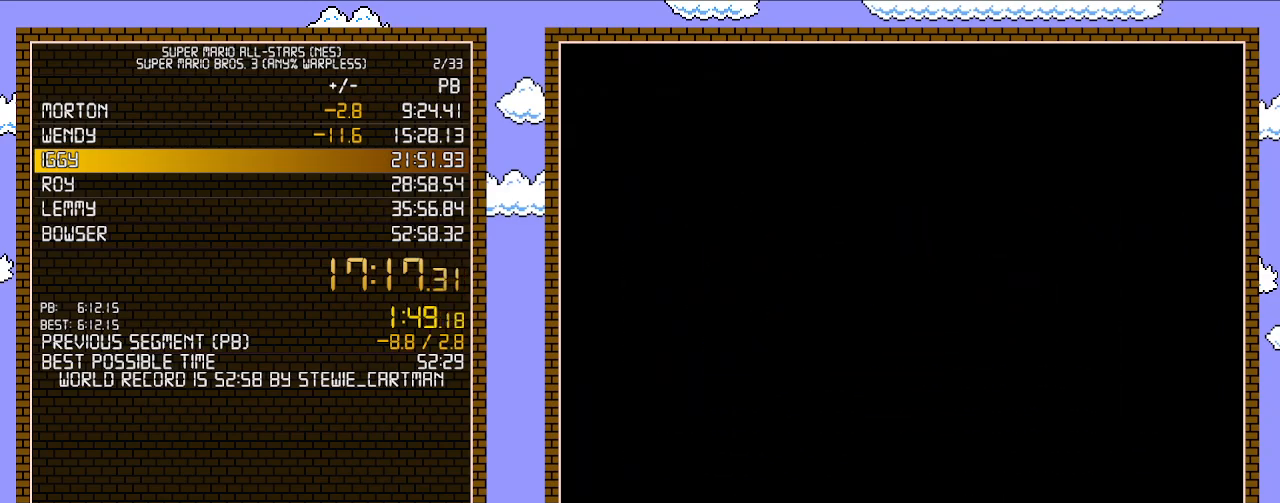
{"buttons": ["B", "DPAD_RIGHT"], "events": [[267, "A", "down"], [300, "A", "up"], [300, "B", "down"], [300, "DPAD_LEFT", "up"], [300, "DPAD_RIGHT", "down"]]}
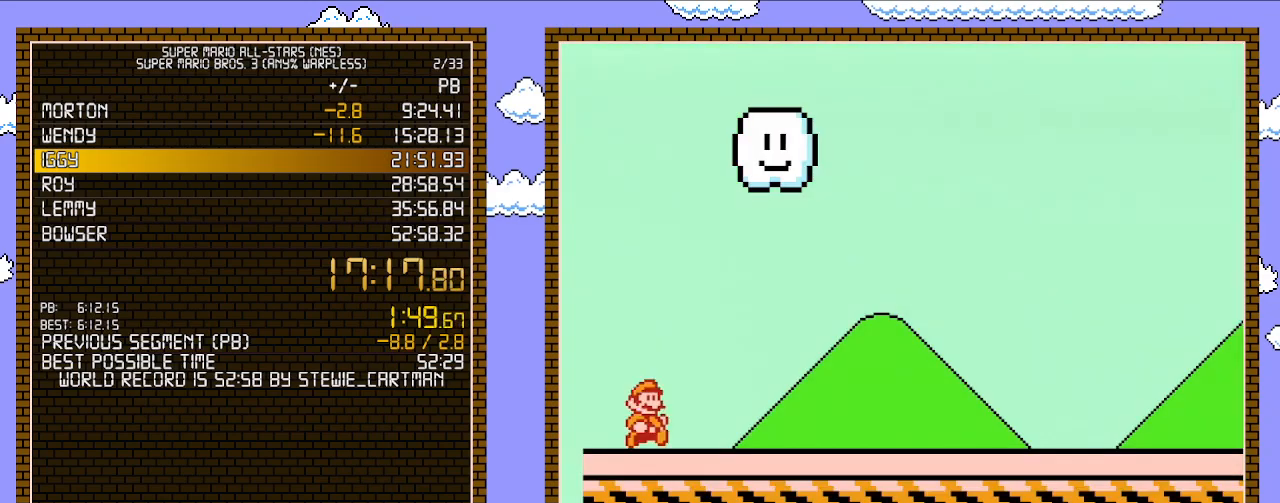
{"buttons": ["B", "DPAD_RIGHT"], "events": [[117, "B", "up"], [183, "B", "down"]]}
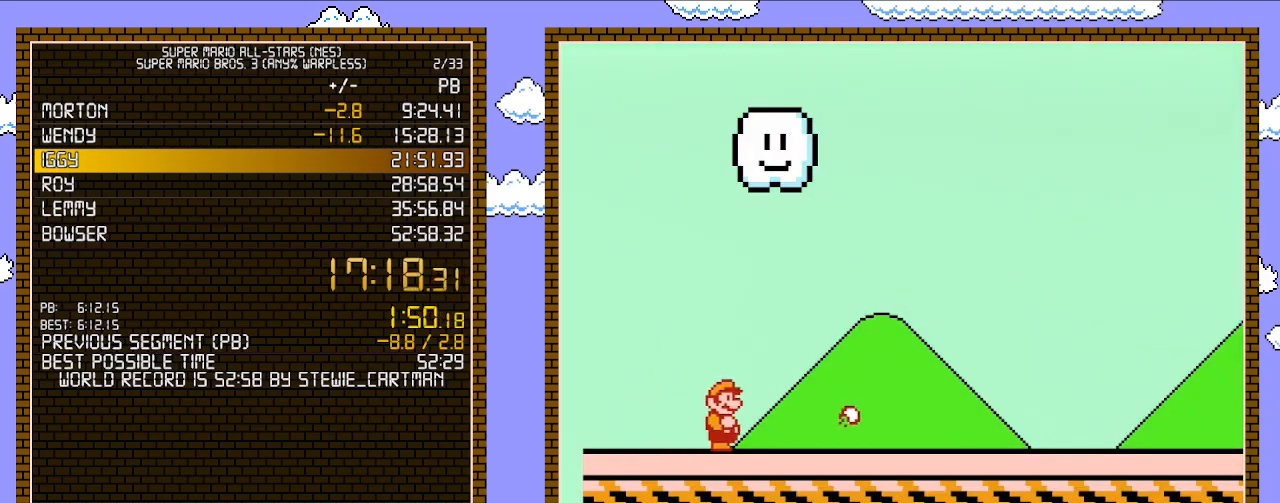
{"buttons": ["B", "DPAD_RIGHT"], "events": []}
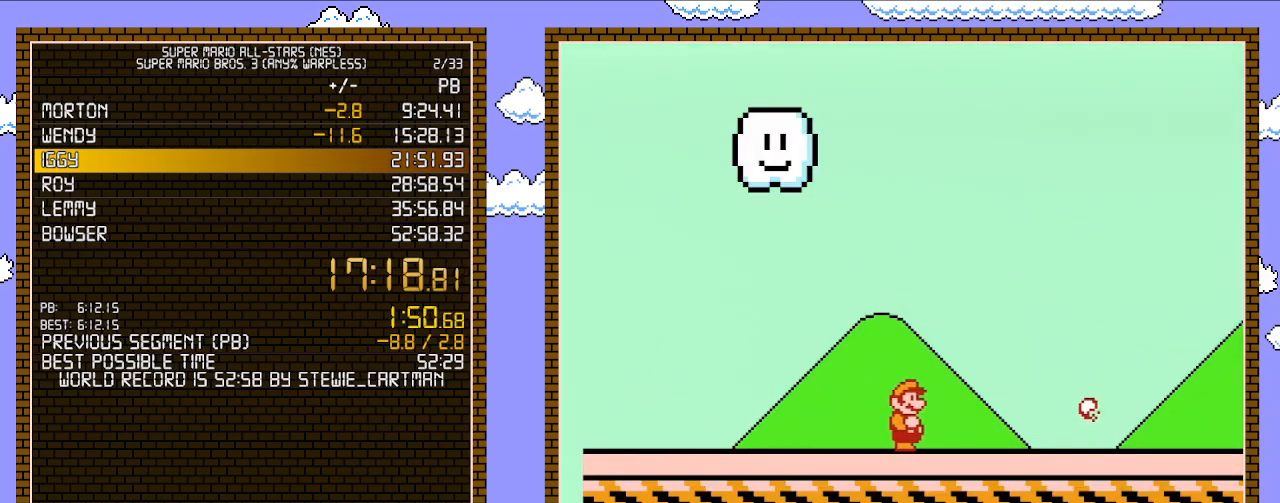
{"buttons": ["B", "DPAD_RIGHT"], "events": []}
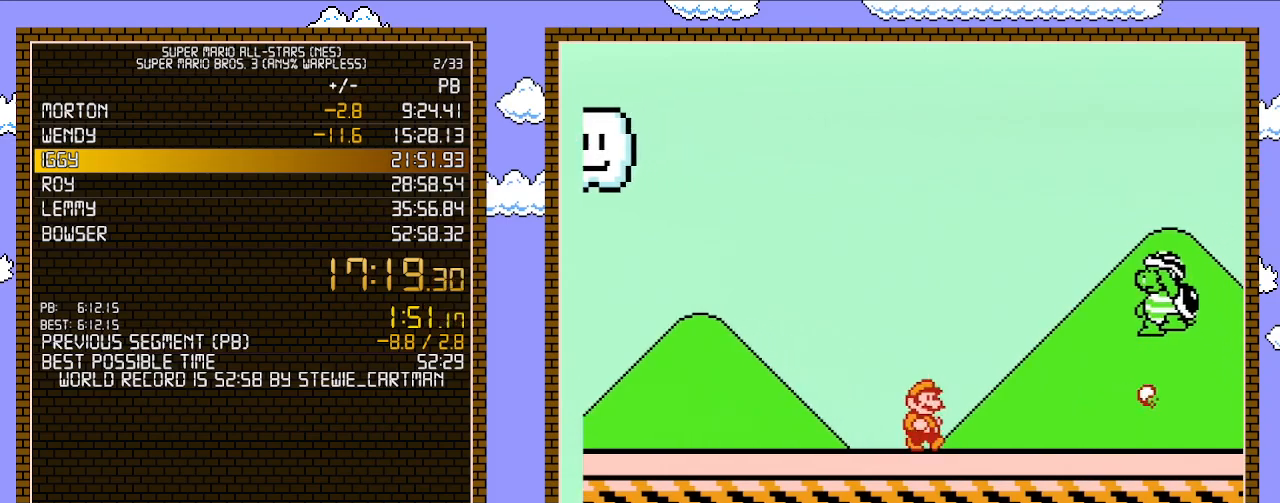
{"buttons": ["B", "DPAD_RIGHT"], "events": []}
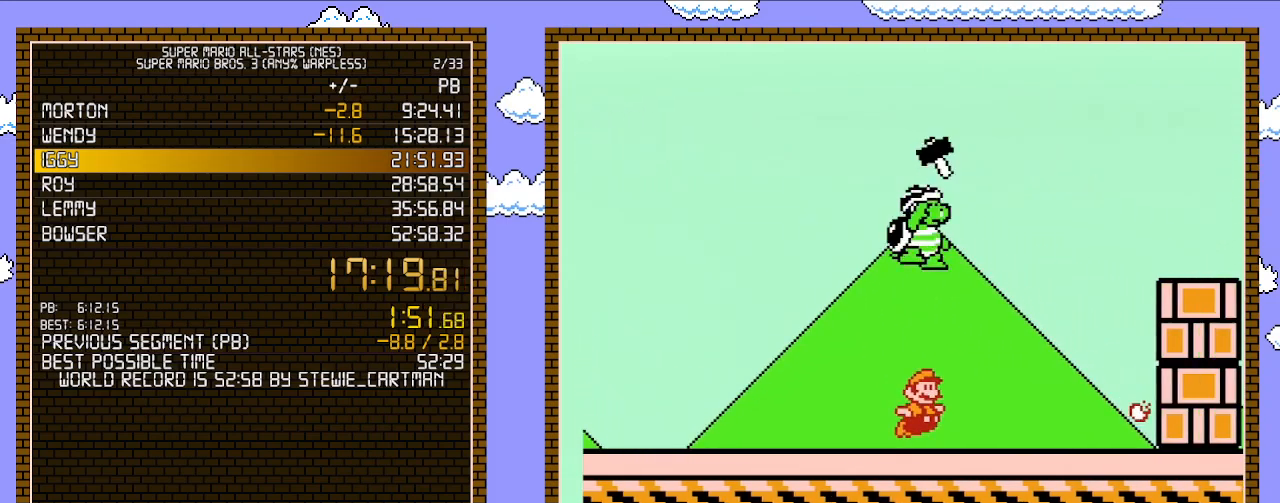
{"buttons": ["B", "DPAD_RIGHT"], "events": [[50, "A", "down"], [467, "A", "up"]]}
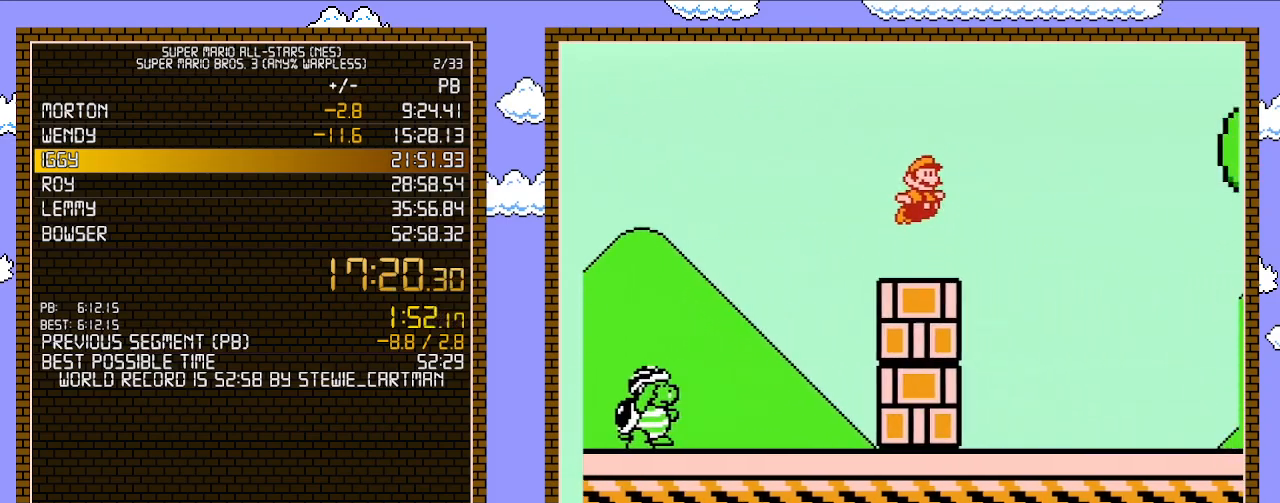
{"buttons": ["B", "DPAD_RIGHT"], "events": []}
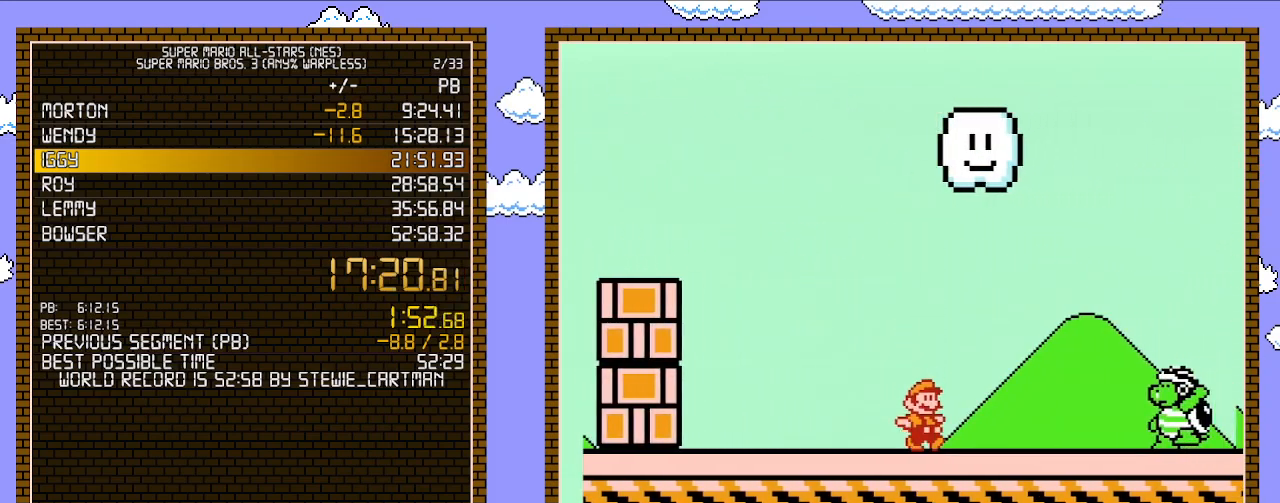
{"buttons": ["B", "DPAD_RIGHT"], "events": [[83, "A", "down"], [250, "A", "up"], [250, "B", "up"], [333, "B", "down"]]}
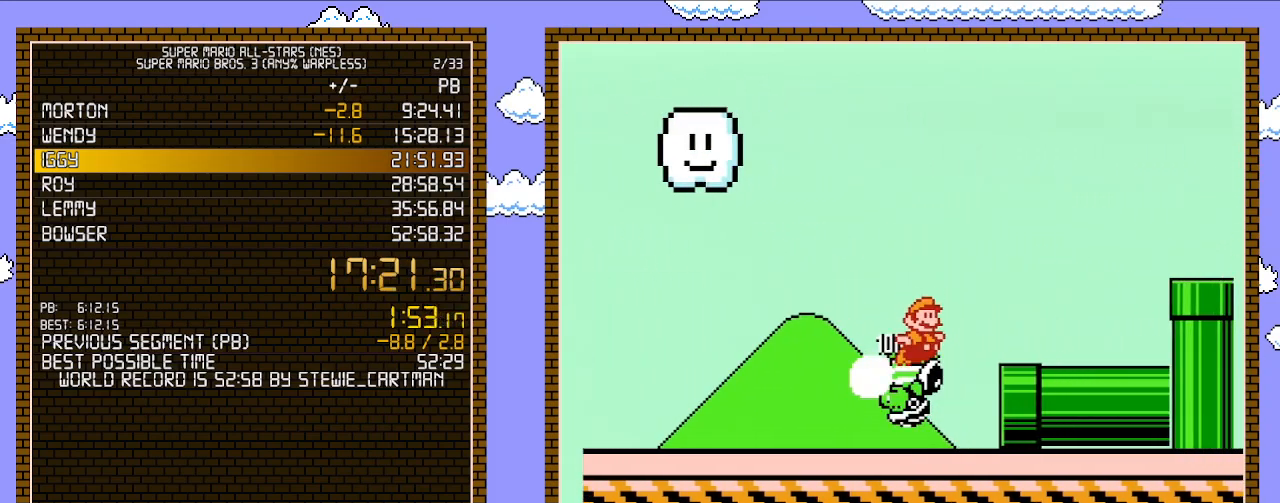
{"buttons": ["B", "DPAD_RIGHT"], "events": []}
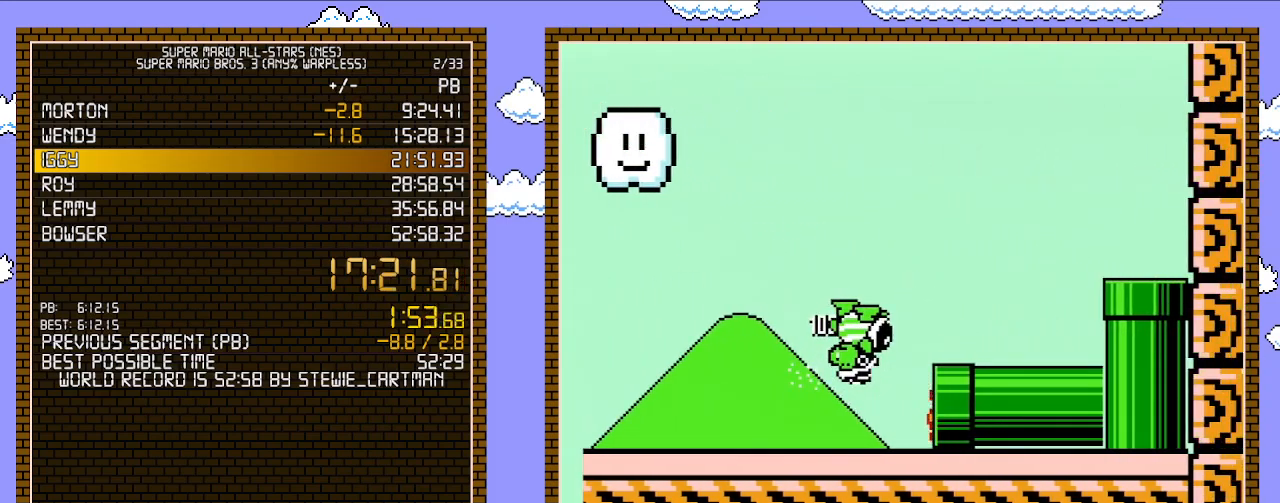
{"buttons": ["B", "DPAD_RIGHT"], "events": []}
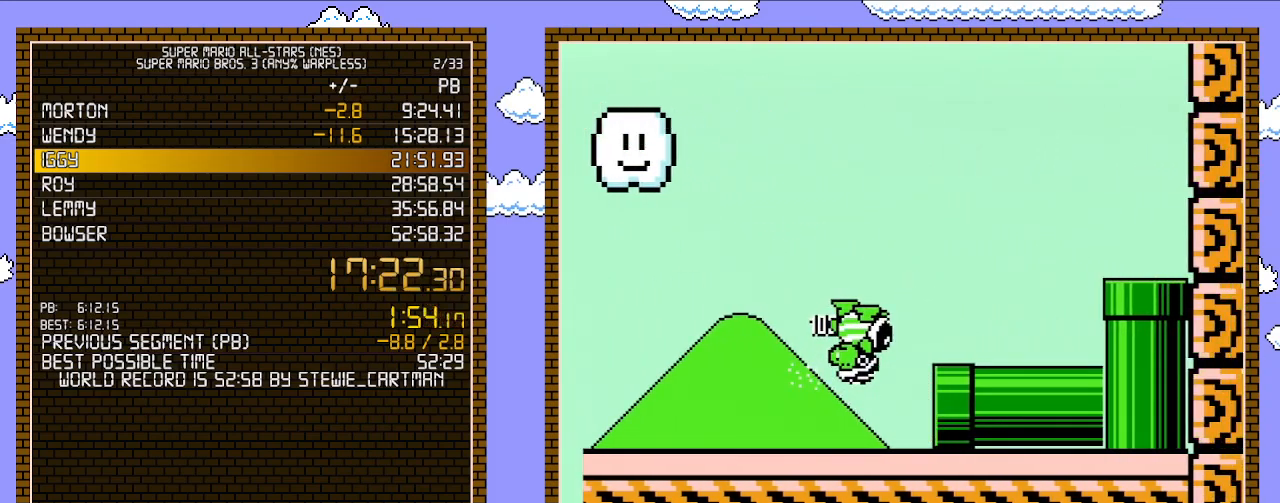
{"buttons": ["B", "DPAD_RIGHT"], "events": []}
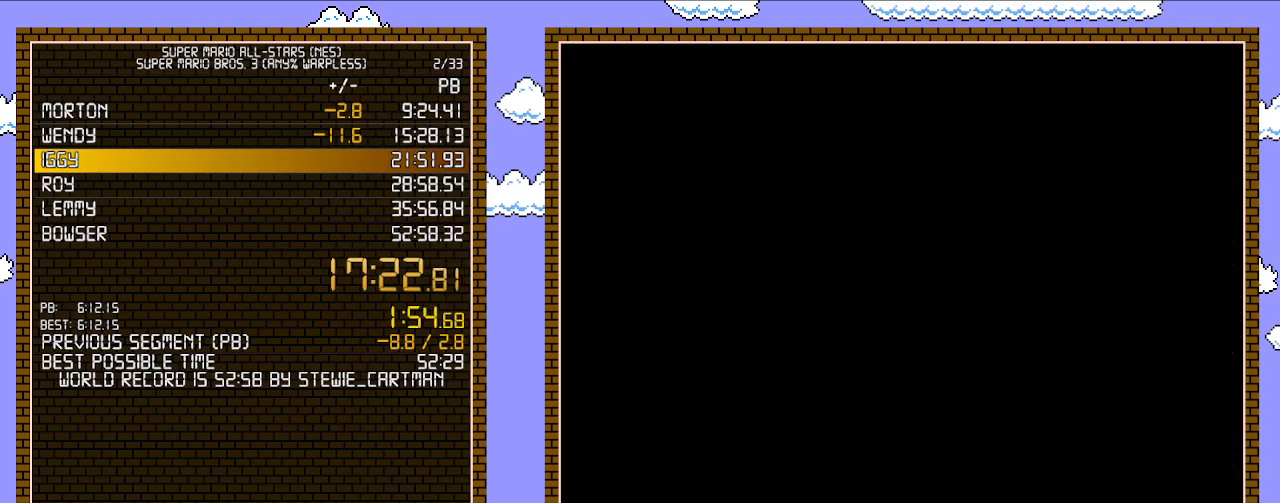
{"buttons": ["B", "DPAD_RIGHT"], "events": []}
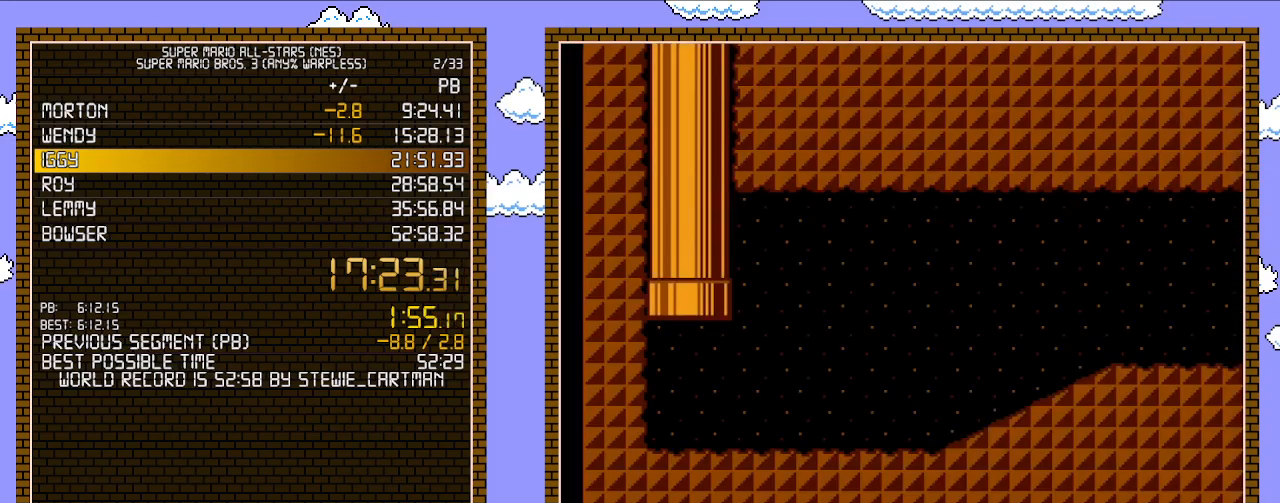
{"buttons": ["A", "B", "DPAD_RIGHT"], "events": [[367, "A", "down"]]}
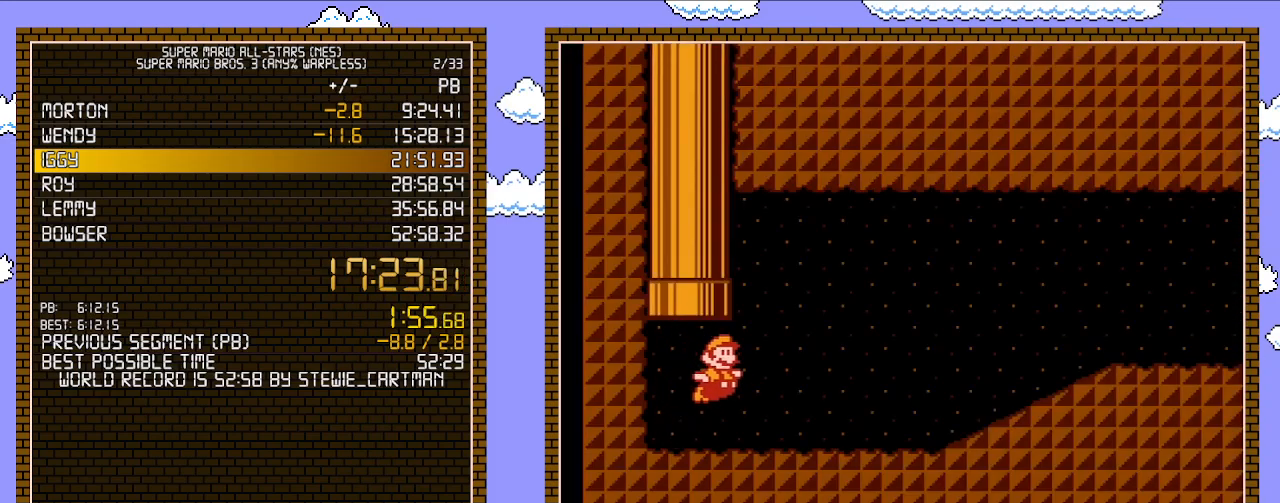
{"buttons": ["B", "DPAD_RIGHT"], "events": [[50, "A", "up"]]}
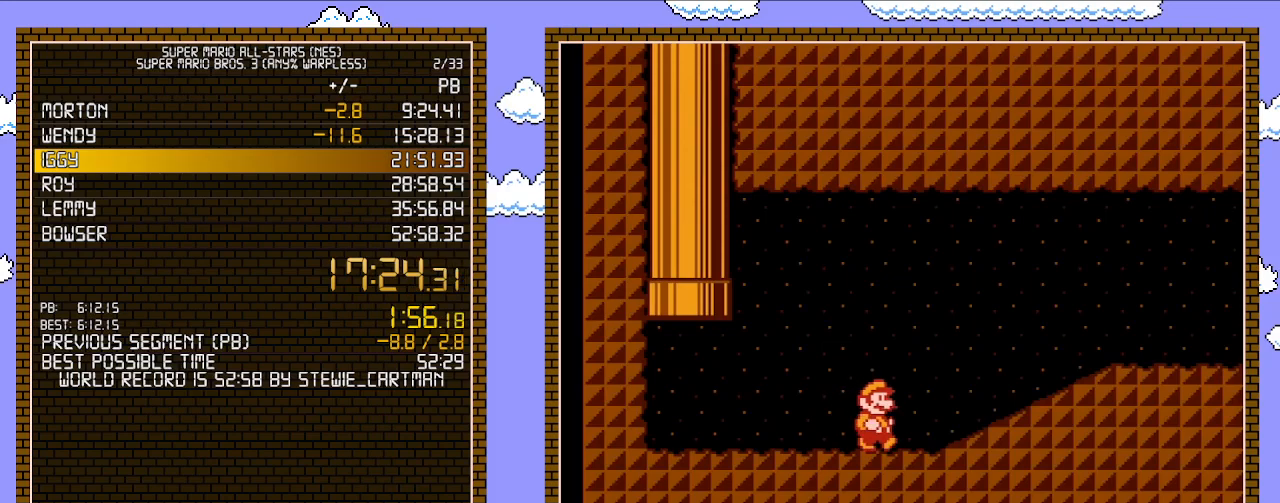
{"buttons": ["B", "DPAD_RIGHT"], "events": [[183, "A", "down"], [317, "A", "up"]]}